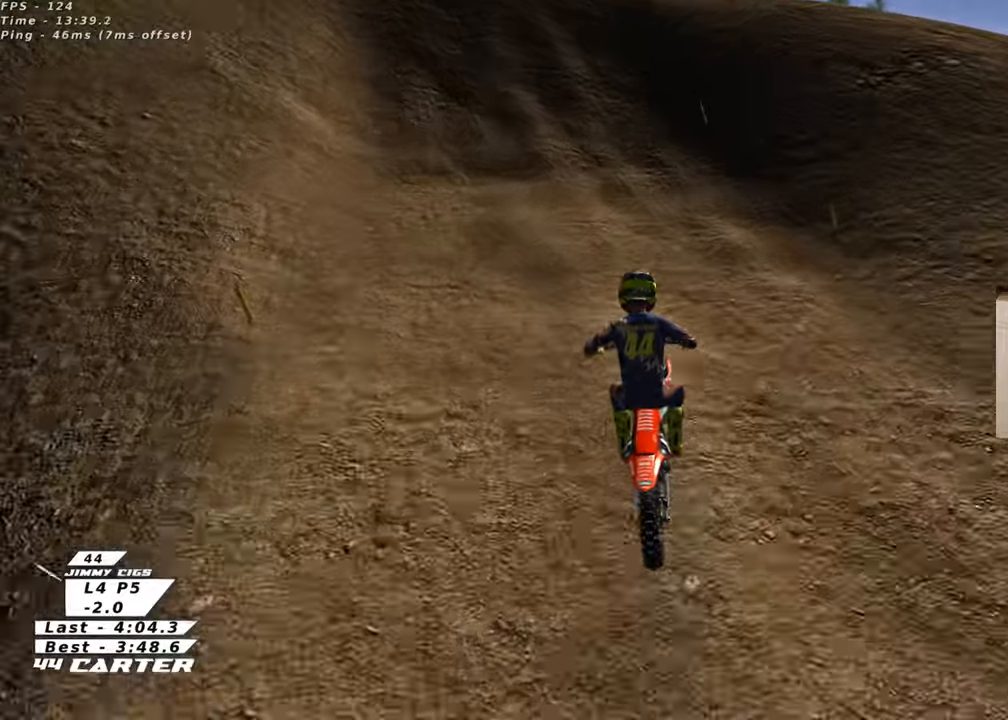
Gameplay with a controller (Xbox layout); each line is a JSON object with the inputs held at the frame after it. "events" lists button and stick changes between this image and that frame as [ms after this image, input, new state], when the widget could be followed in between.
{"buttons": ["R2"], "left_stick": "center", "right_stick": "left", "events": [[50, "left_stick", "down"], [317, "R3", "up"], [333, "left_stick", "center"]]}
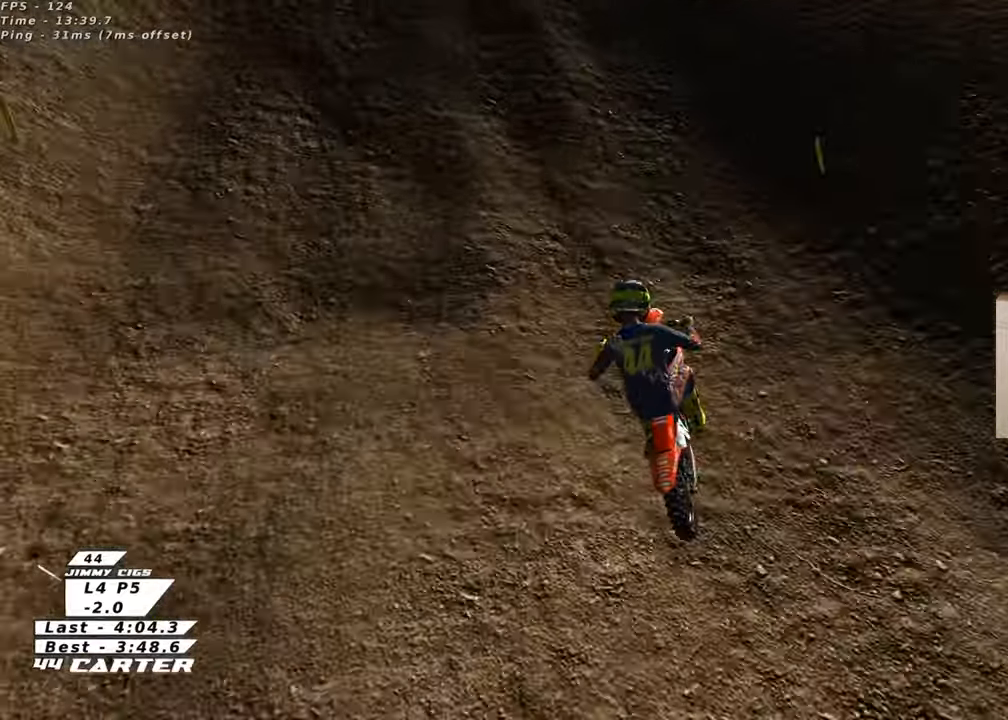
{"buttons": ["R2"], "left_stick": "center", "right_stick": "center", "events": [[33, "right_stick", "center"], [233, "A", "down"], [233, "left_stick", "up-left"], [383, "left_stick", "center"], [400, "A", "up"]]}
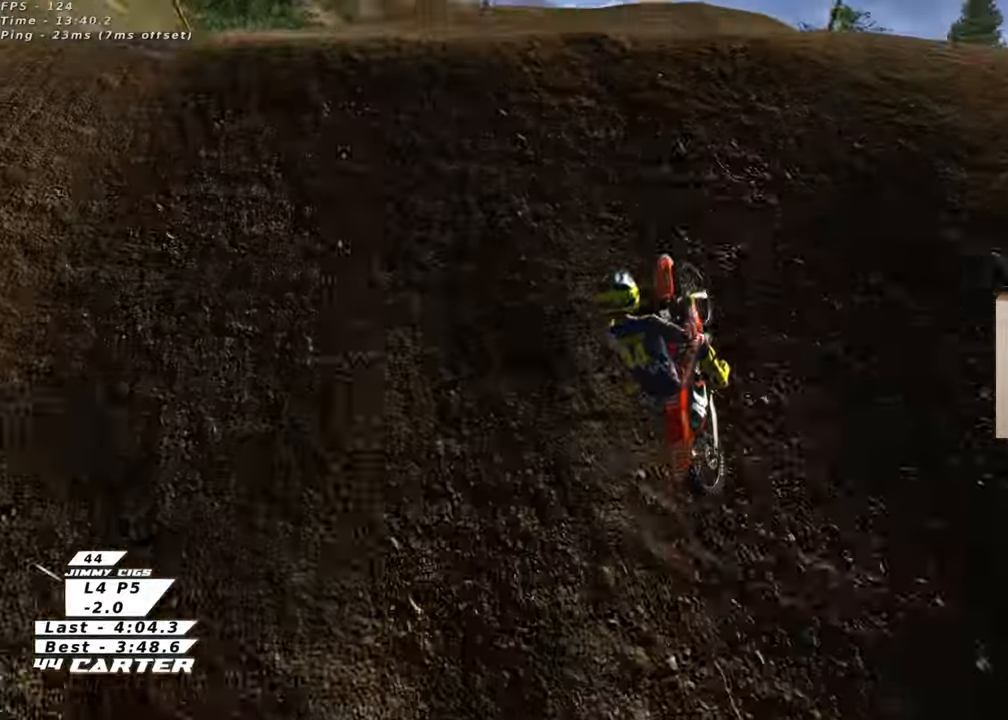
{"buttons": [], "left_stick": "left", "right_stick": "center", "events": [[100, "left_stick", "down"], [150, "left_stick", "left"], [167, "A", "down"], [283, "A", "up"], [317, "R2", "up"]]}
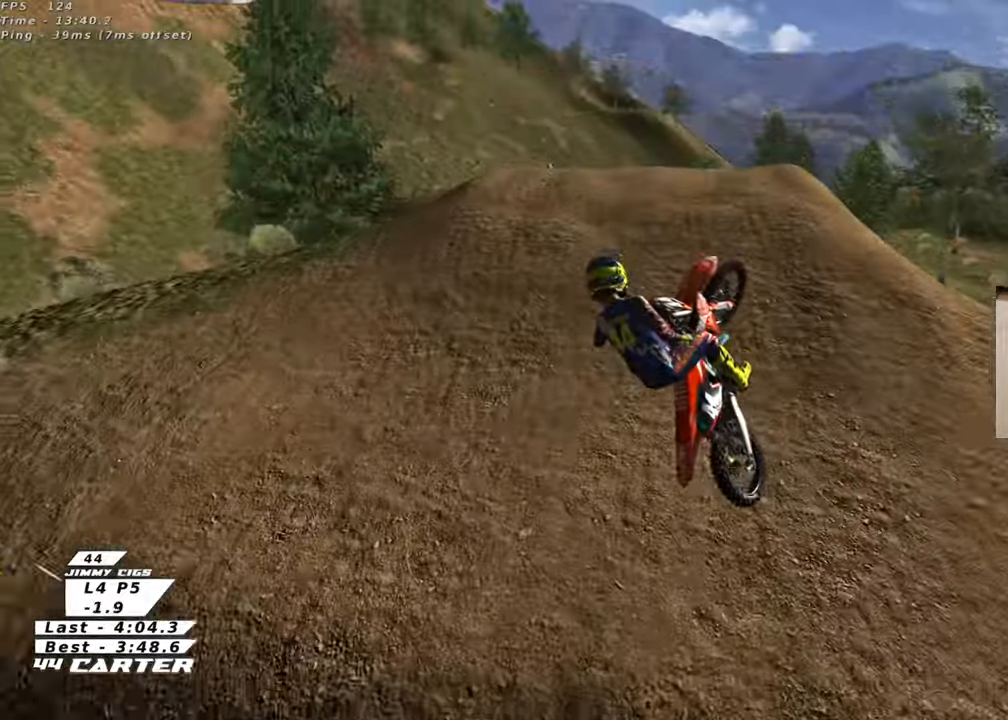
{"buttons": ["A", "R2"], "left_stick": "down-left", "right_stick": "center", "events": [[67, "L1", "down"], [183, "left_stick", "down-left"], [200, "L1", "up"], [267, "R2", "down"], [417, "A", "down"]]}
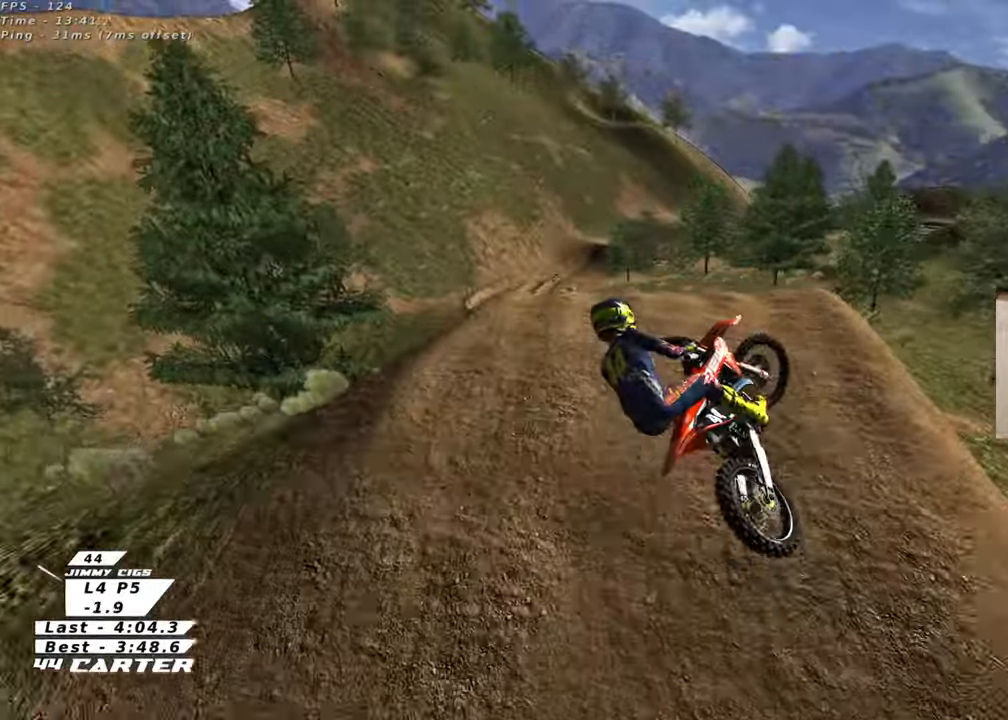
{"buttons": ["R2"], "left_stick": "down-left", "right_stick": "center", "events": [[50, "A", "up"], [83, "left_stick", "down"], [117, "A", "down"], [183, "L1", "down"], [200, "left_stick", "down-left"], [250, "A", "up"], [283, "L1", "up"]]}
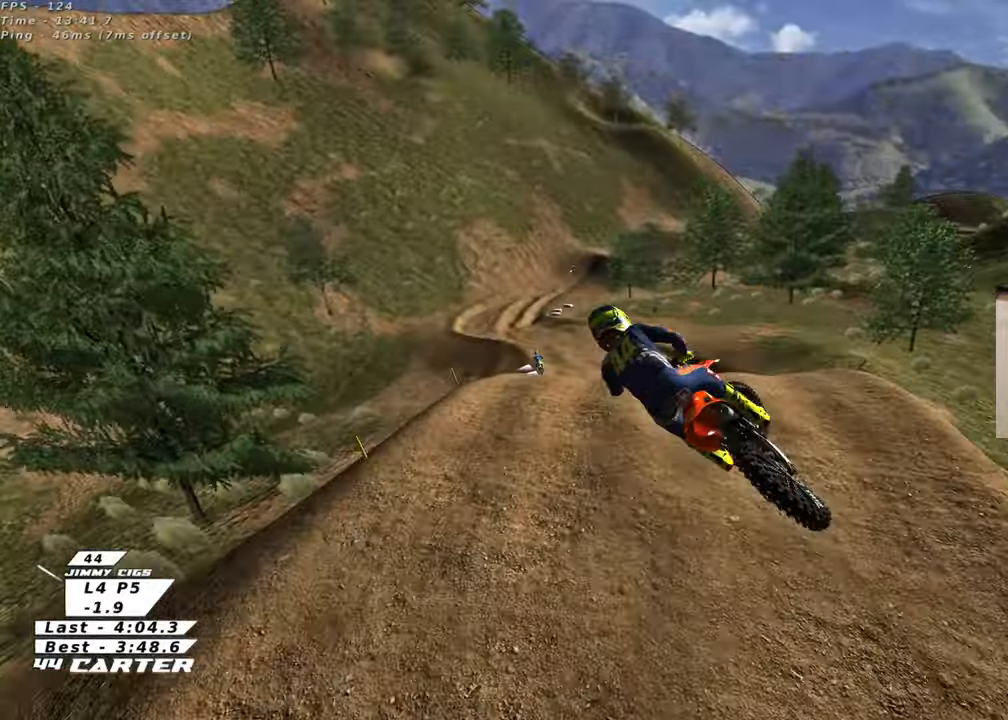
{"buttons": ["R2"], "left_stick": "up-left", "right_stick": "center", "events": [[267, "A", "down"], [317, "left_stick", "left"], [400, "A", "up"], [450, "left_stick", "up-left"]]}
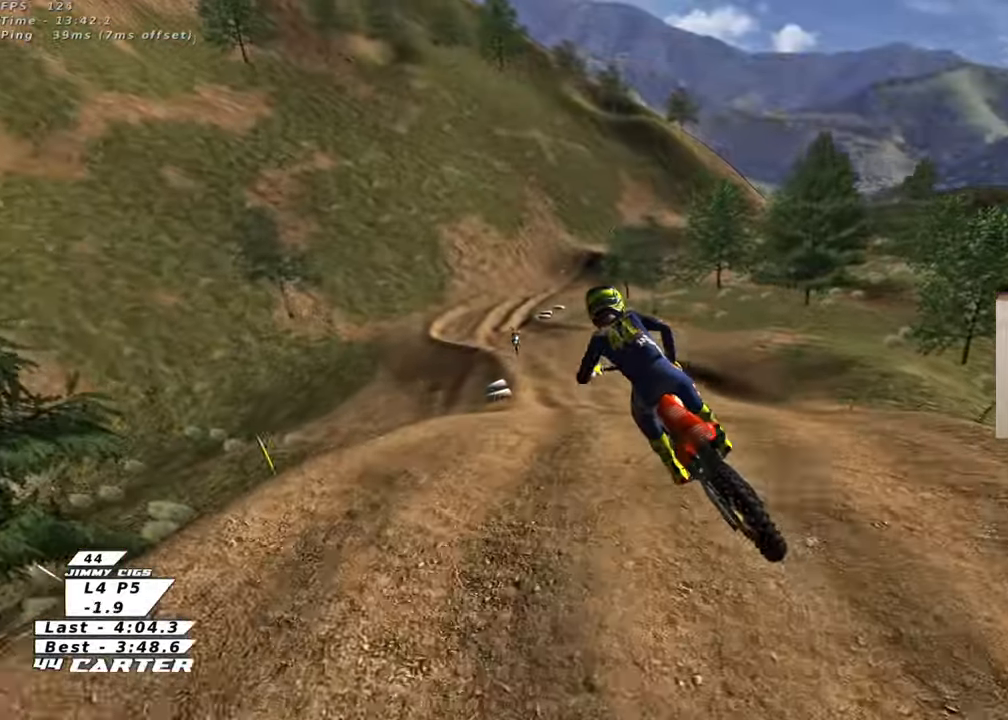
{"buttons": ["R2"], "left_stick": "up-left", "right_stick": "center", "events": [[133, "X", "down"], [133, "left_stick", "up-right"], [217, "X", "up"], [250, "left_stick", "down"], [300, "X", "down"], [383, "X", "up"], [433, "left_stick", "up-left"]]}
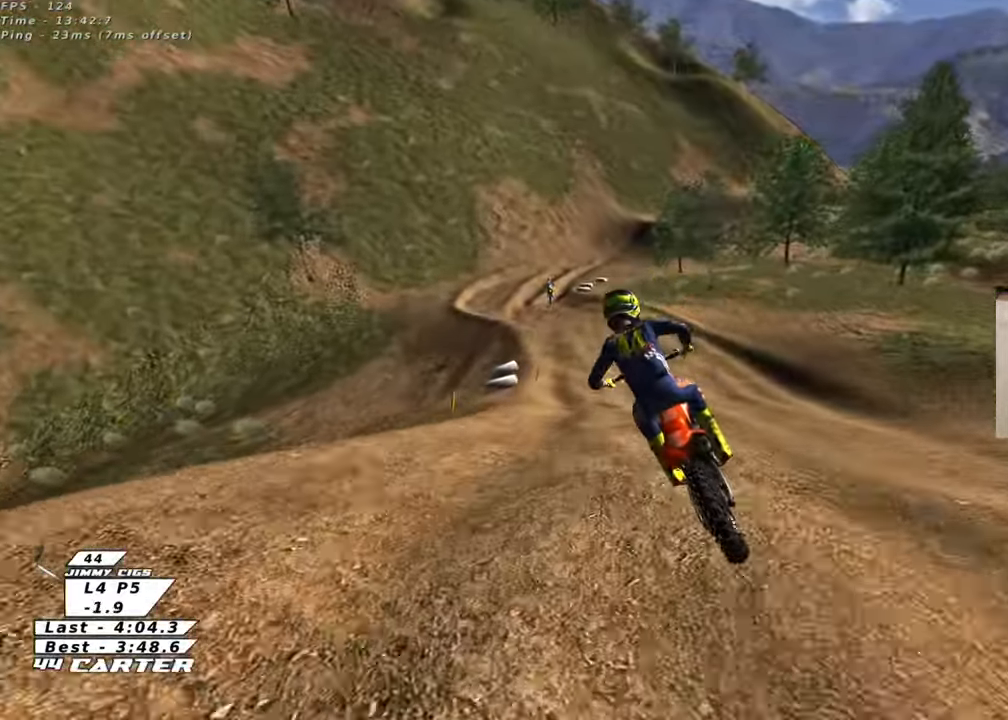
{"buttons": ["R2", "R3"], "left_stick": "up", "right_stick": "left", "events": [[17, "left_stick", "up"], [67, "left_stick", "up-right"], [117, "R2", "up"], [267, "R2", "down"], [267, "left_stick", "up"], [283, "right_stick", "left"], [300, "R3", "down"]]}
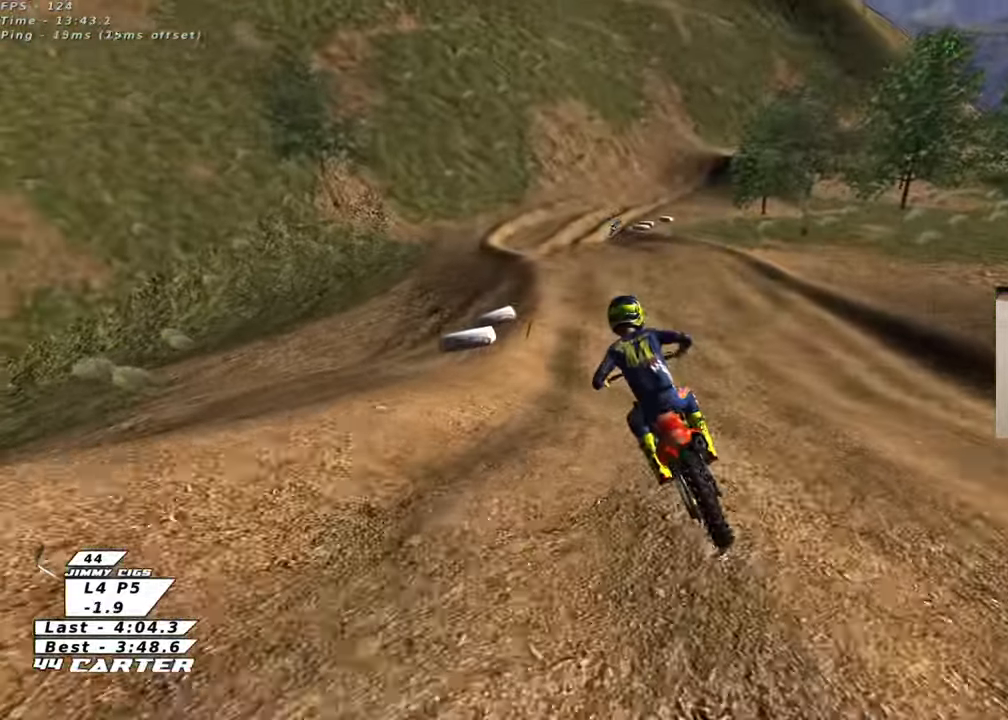
{"buttons": ["X", "R2"], "left_stick": "up-right", "right_stick": "center", "events": [[217, "R3", "up"], [283, "right_stick", "center"], [300, "left_stick", "up-right"], [483, "X", "down"]]}
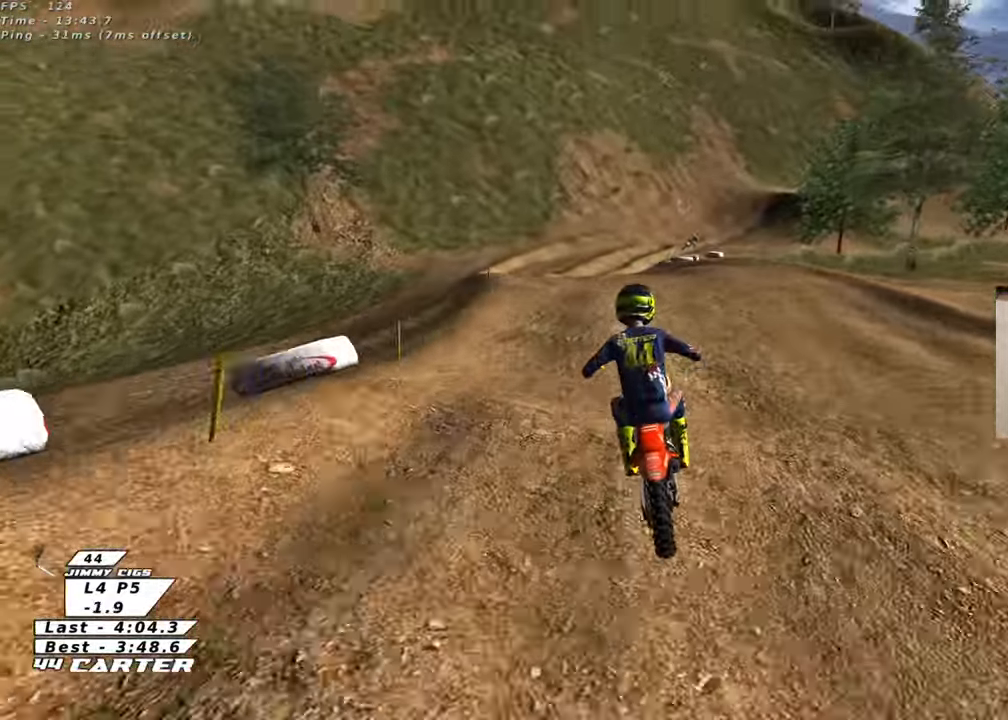
{"buttons": ["R2"], "left_stick": "down", "right_stick": "center", "events": [[33, "left_stick", "center"], [67, "L2", "down"], [83, "R2", "up"], [83, "X", "up"], [200, "L2", "up"], [267, "left_stick", "down"], [317, "R2", "down"]]}
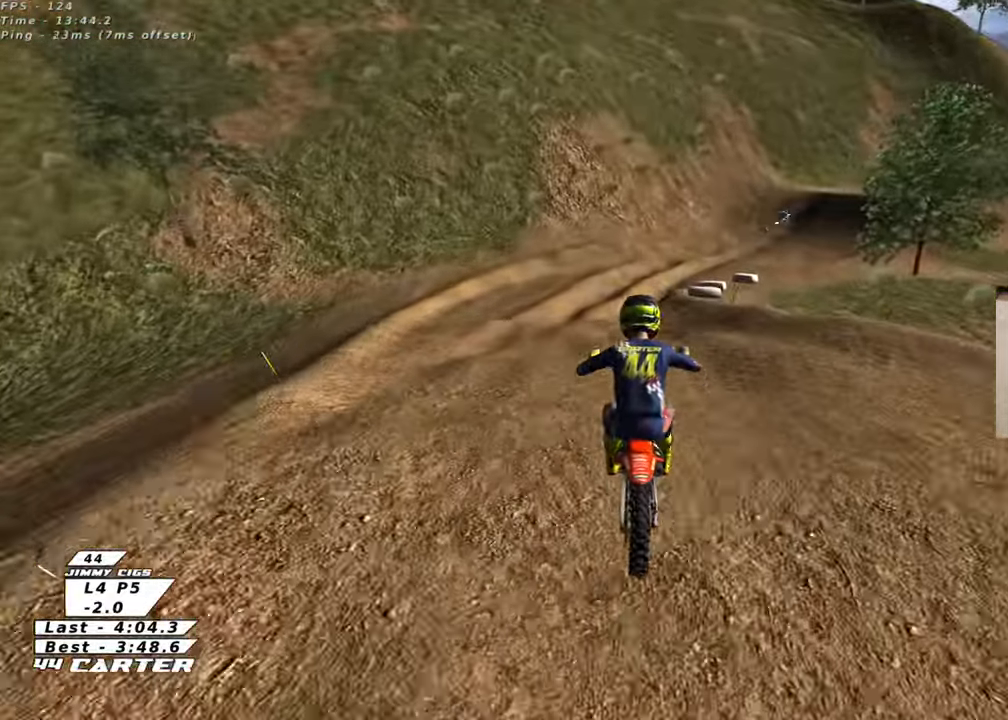
{"buttons": ["A", "R2"], "left_stick": "down-left", "right_stick": "center", "events": [[50, "left_stick", "right"], [83, "R2", "up"], [417, "R2", "down"], [467, "left_stick", "down-left"], [500, "A", "down"]]}
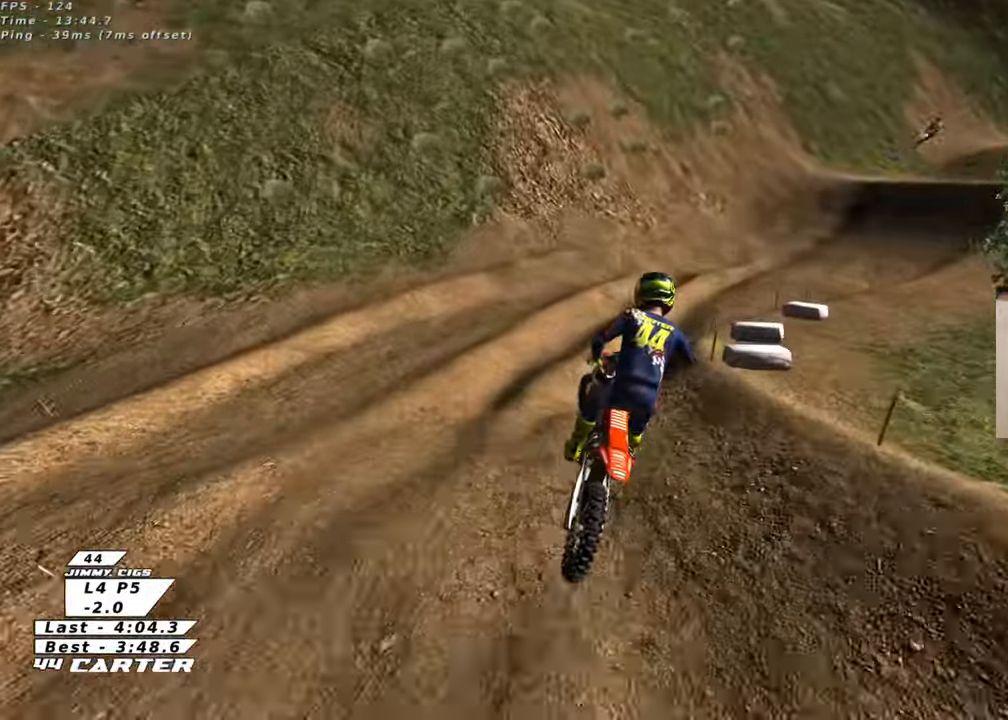
{"buttons": ["R2"], "left_stick": "up", "right_stick": "center", "events": [[133, "A", "up"], [167, "left_stick", "center"], [267, "left_stick", "down"], [417, "left_stick", "right"], [500, "left_stick", "up"]]}
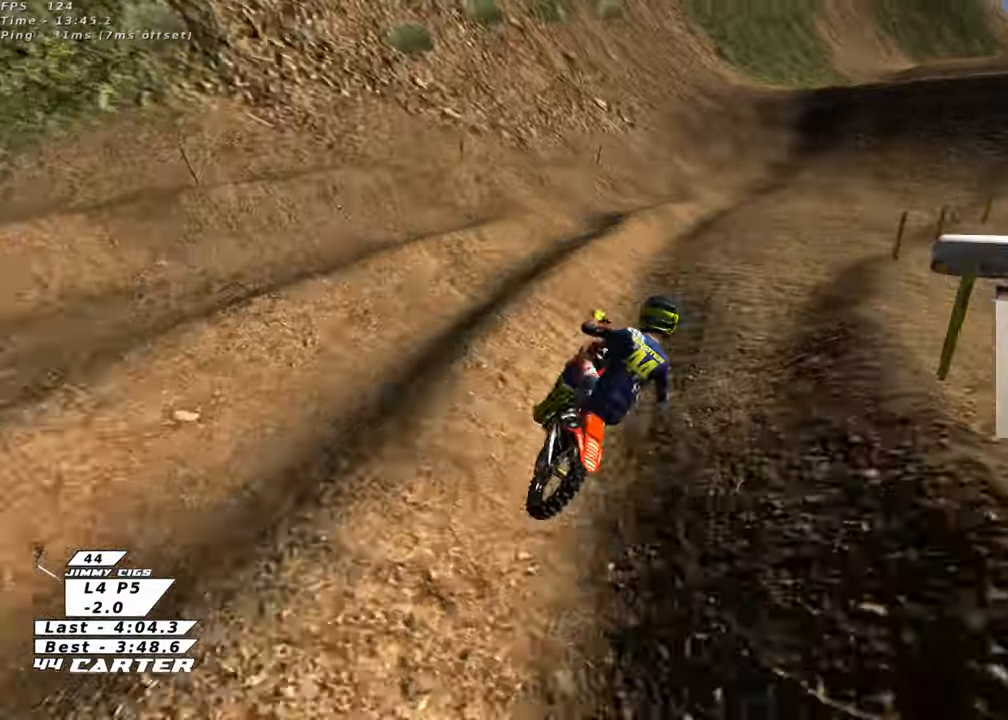
{"buttons": ["R2"], "left_stick": "down", "right_stick": "center", "events": [[167, "left_stick", "center"], [250, "left_stick", "down"]]}
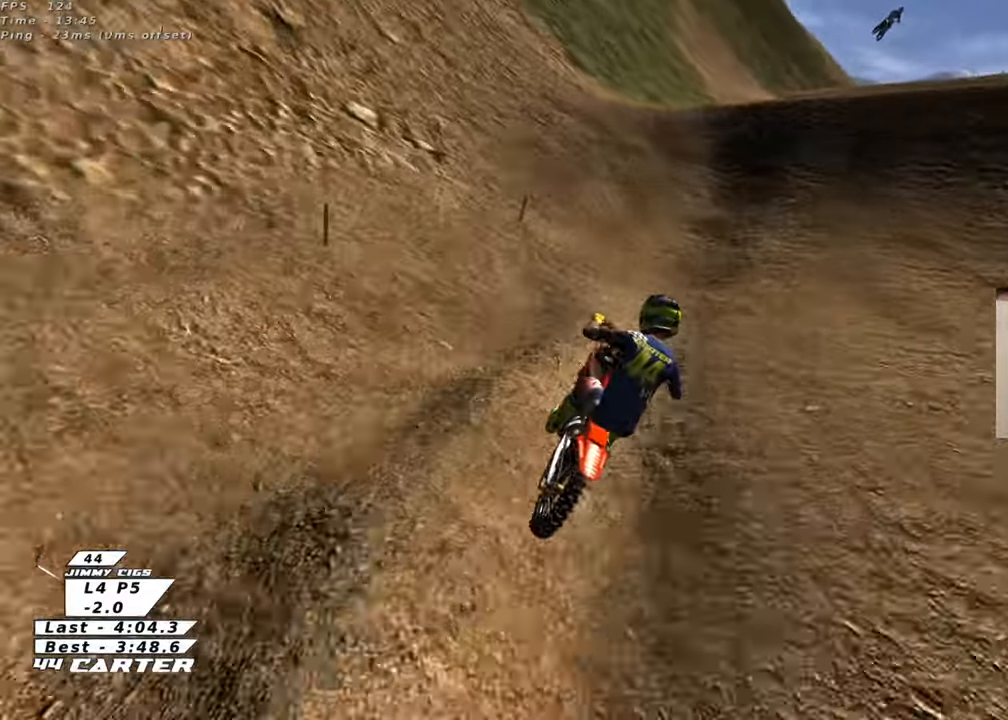
{"buttons": ["R2"], "left_stick": "up-left", "right_stick": "center", "events": [[133, "A", "down"], [250, "A", "up"], [283, "left_stick", "up-right"], [300, "R2", "up"], [367, "R2", "down"], [400, "left_stick", "up-left"]]}
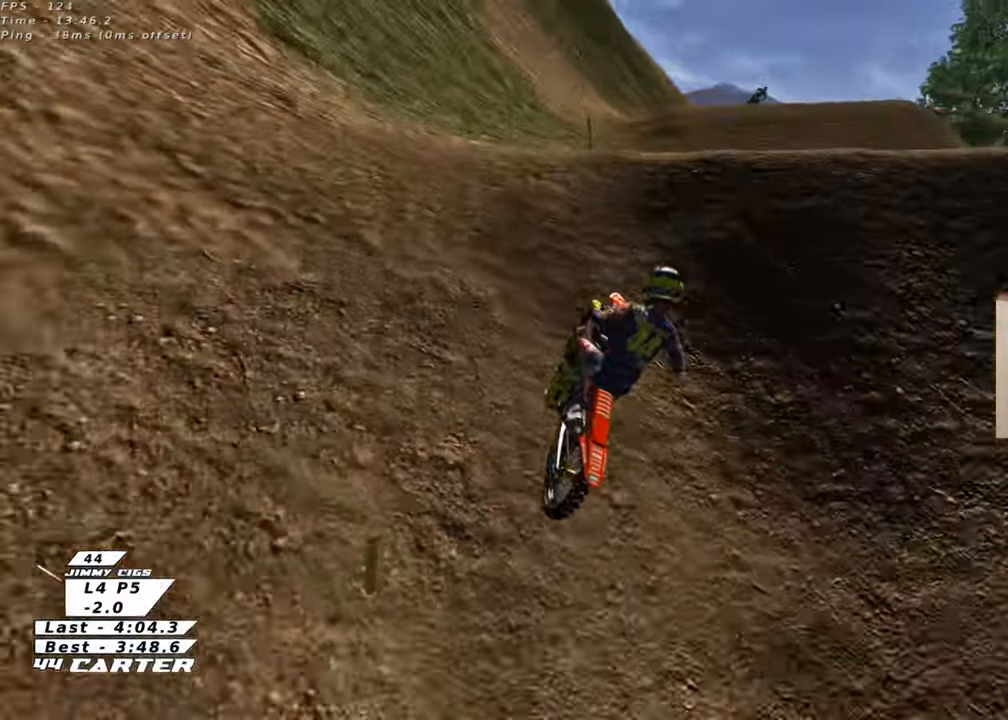
{"buttons": [], "left_stick": "down-right", "right_stick": "center", "events": [[33, "left_stick", "center"], [83, "left_stick", "down"], [167, "R2", "up"], [317, "left_stick", "down-right"]]}
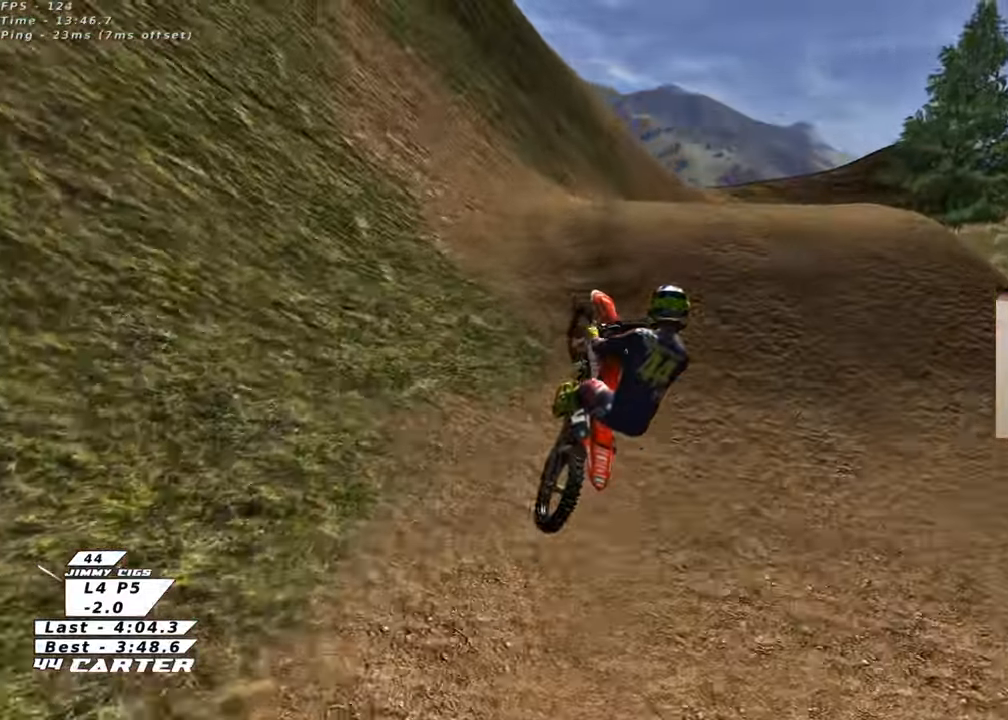
{"buttons": [], "left_stick": "up", "right_stick": "center", "events": [[50, "L1", "down"], [83, "left_stick", "right"], [100, "X", "down"], [183, "X", "up"], [267, "L1", "up"], [283, "X", "down"], [350, "X", "up"], [450, "left_stick", "up"]]}
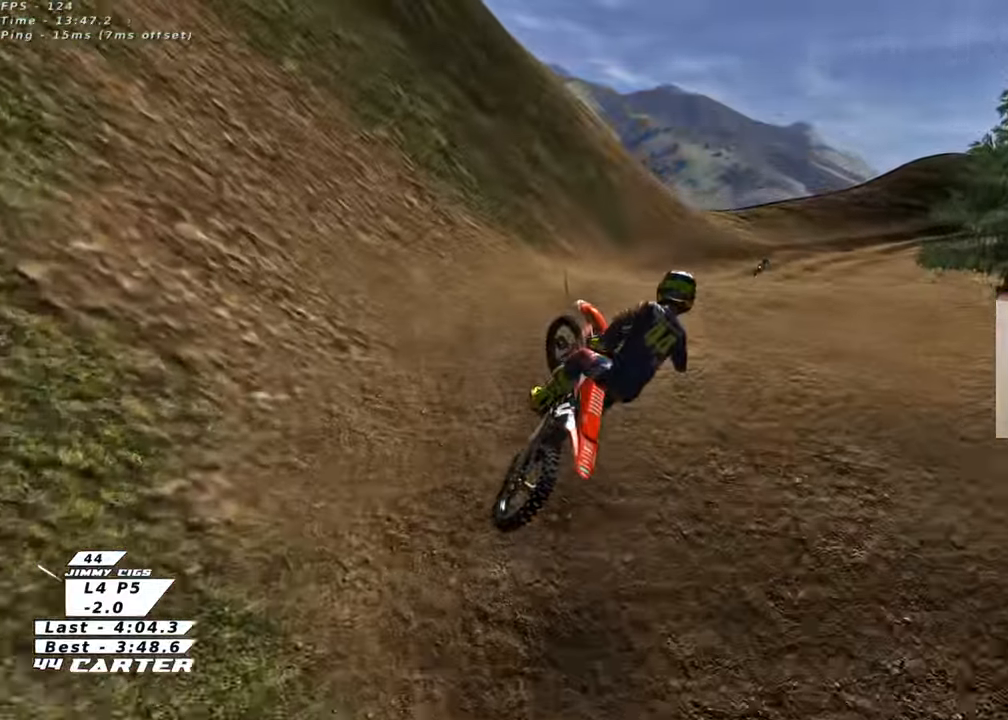
{"buttons": ["A", "R2"], "left_stick": "center", "right_stick": "center", "events": [[83, "R2", "down"], [400, "A", "down"], [417, "left_stick", "center"]]}
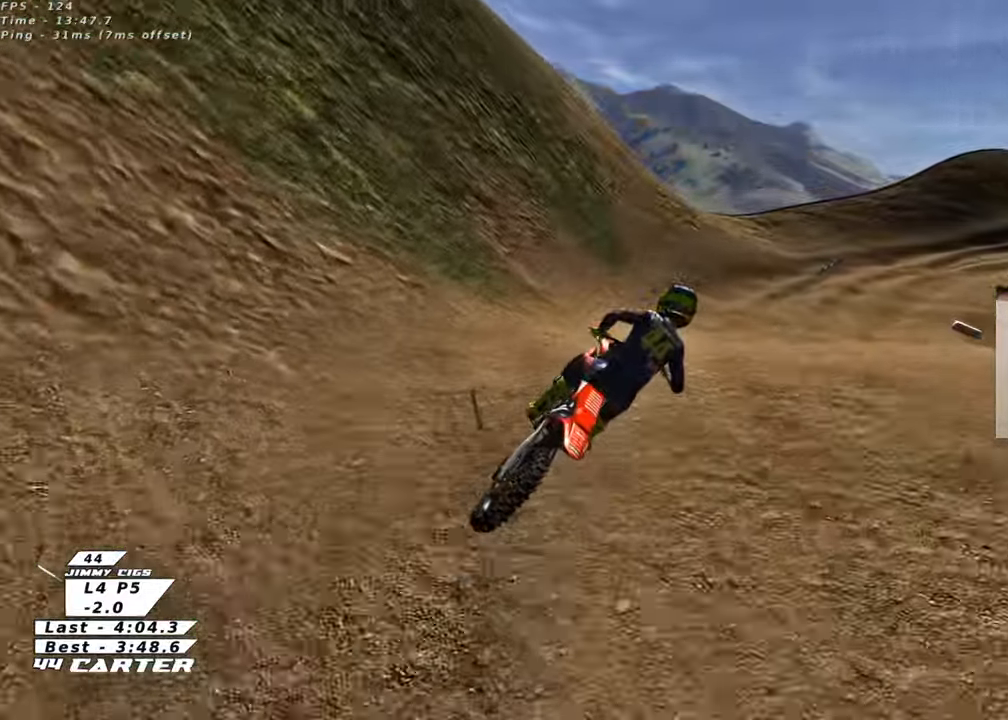
{"buttons": ["R2"], "left_stick": "down", "right_stick": "center", "events": [[67, "A", "up"], [183, "left_stick", "up"], [283, "left_stick", "down-left"], [383, "left_stick", "down"]]}
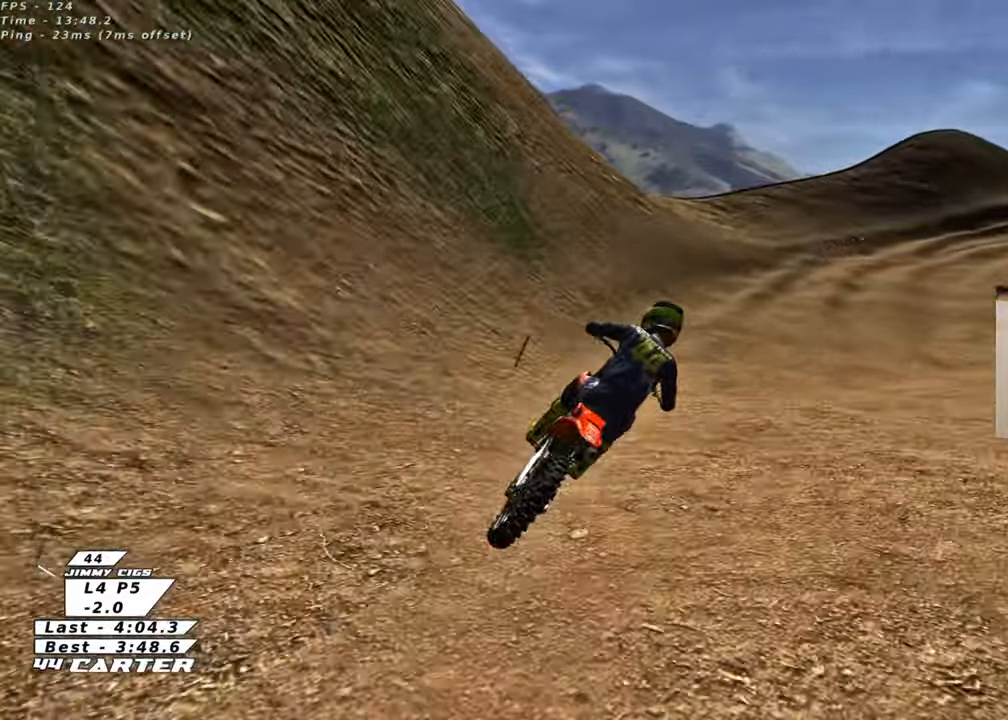
{"buttons": ["A", "R2"], "left_stick": "center", "right_stick": "center", "events": [[83, "left_stick", "center"], [183, "left_stick", "up"], [250, "left_stick", "center"], [417, "A", "down"]]}
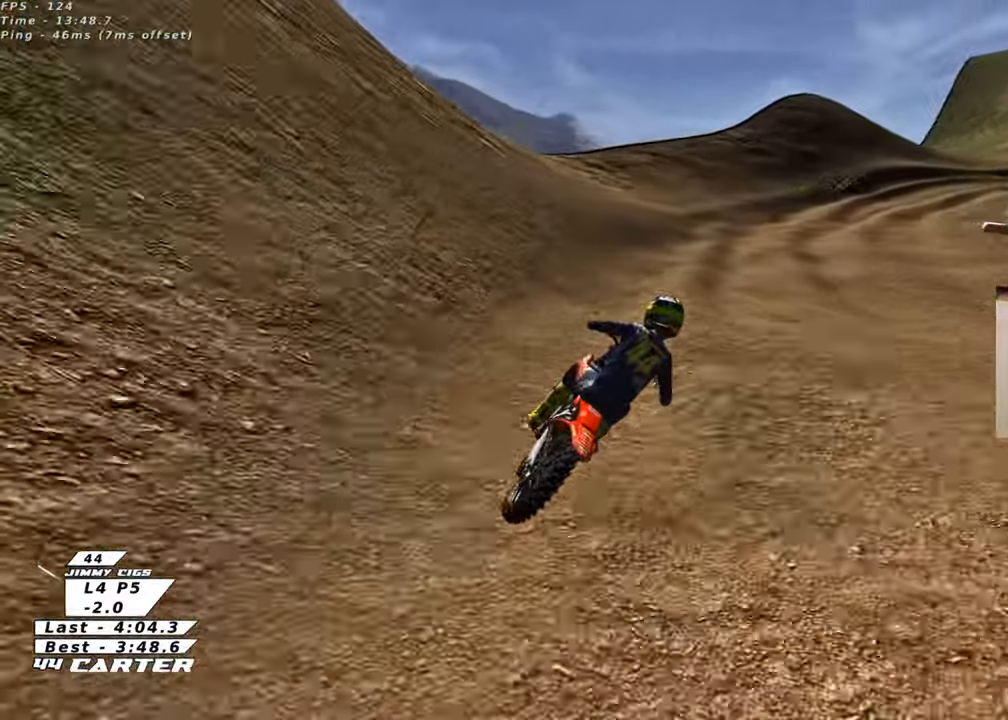
{"buttons": ["R2"], "left_stick": "center", "right_stick": "center", "events": [[83, "A", "up"], [283, "A", "down"], [417, "A", "up"]]}
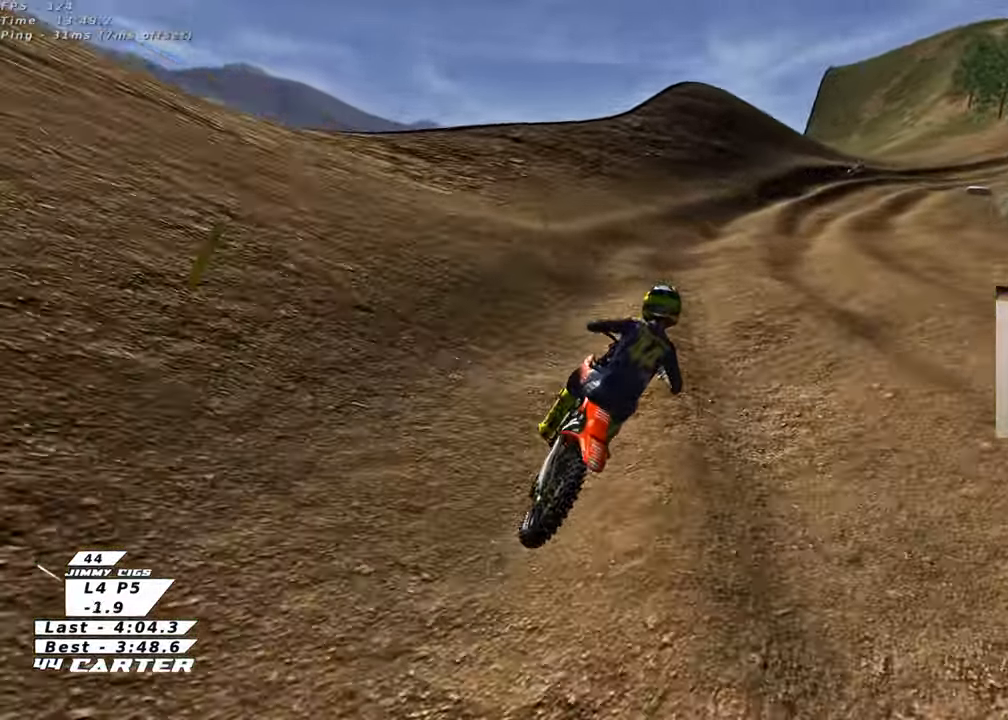
{"buttons": ["R2"], "left_stick": "right", "right_stick": "center", "events": [[117, "left_stick", "down"], [150, "X", "down"], [250, "X", "up"], [317, "left_stick", "down-right"], [450, "left_stick", "right"]]}
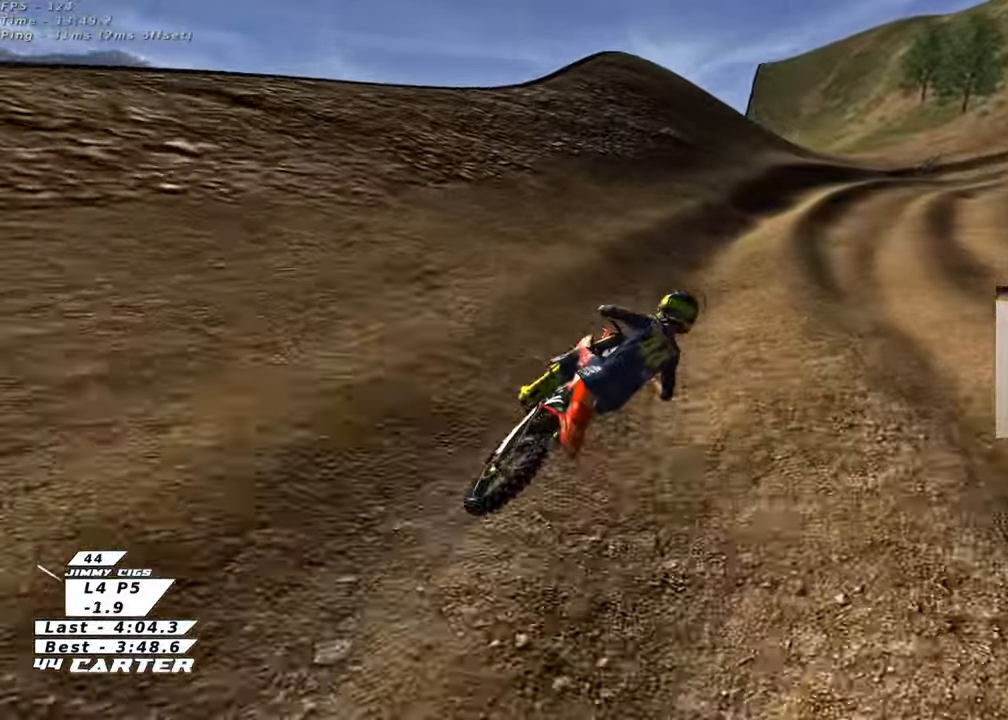
{"buttons": ["A", "R2"], "left_stick": "center", "right_stick": "center", "events": [[83, "left_stick", "center"], [417, "A", "down"]]}
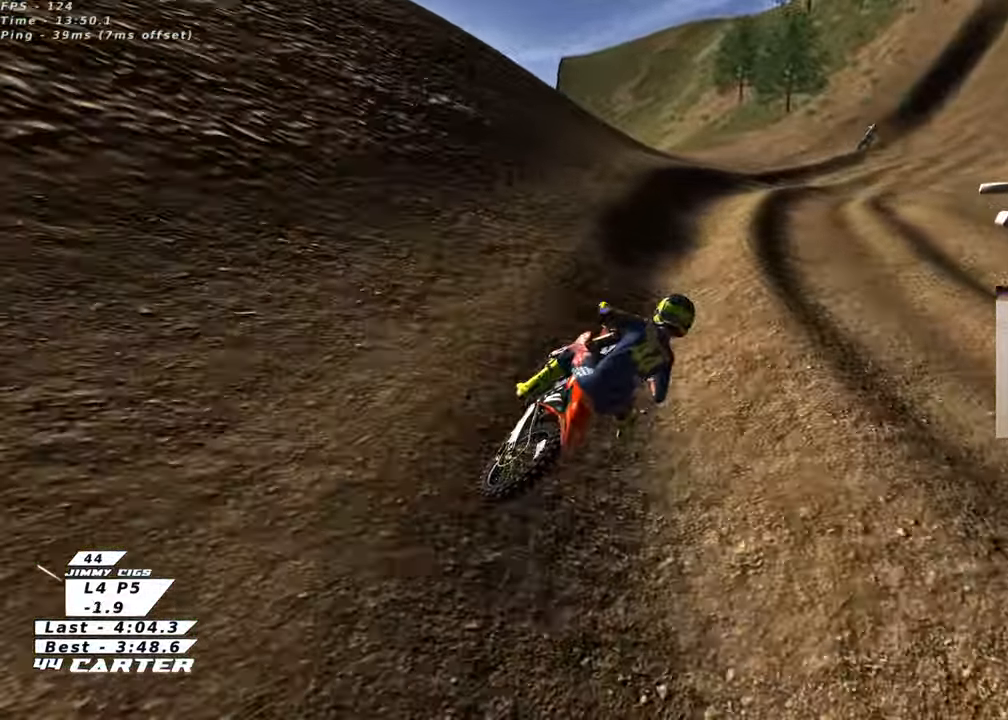
{"buttons": ["R2"], "left_stick": "center", "right_stick": "center", "events": [[67, "A", "up"]]}
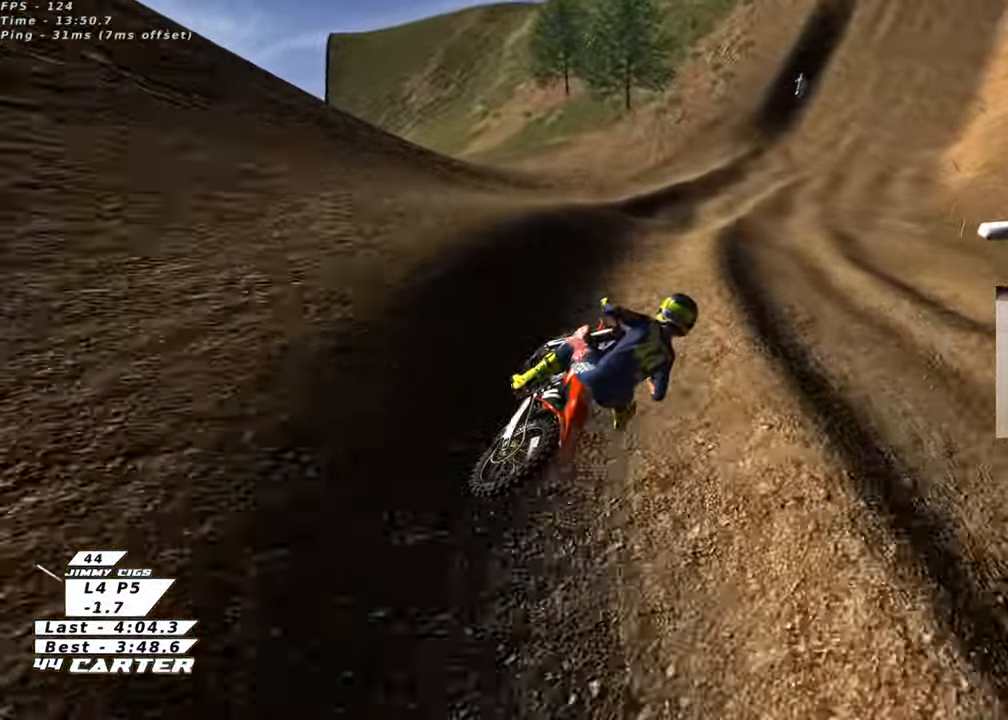
{"buttons": ["R2"], "left_stick": "up", "right_stick": "center", "events": [[467, "left_stick", "up"]]}
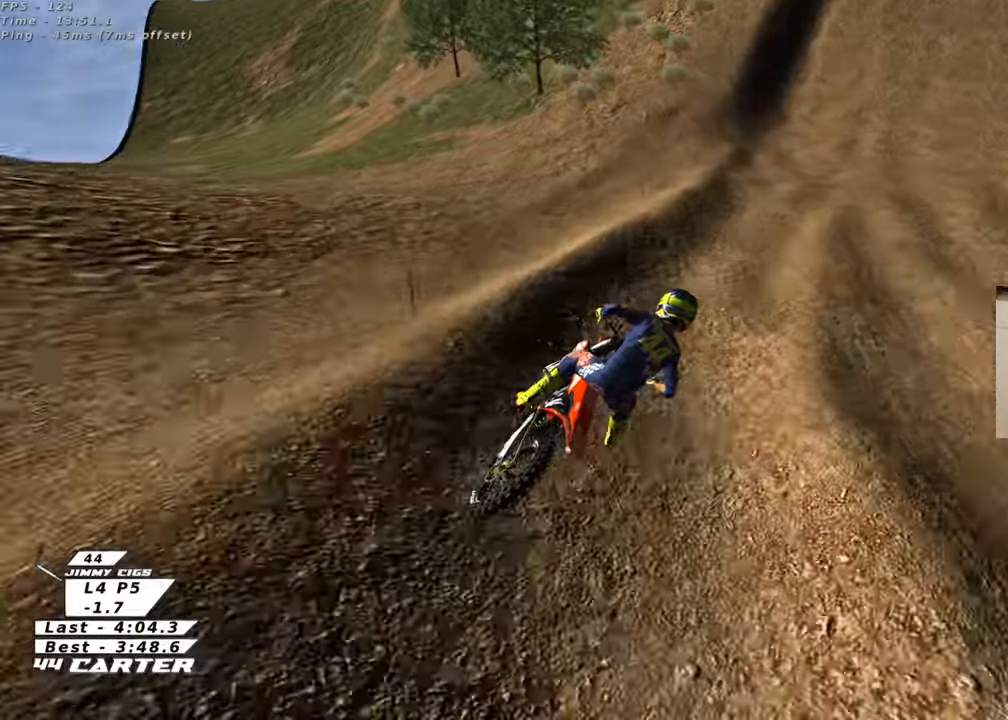
{"buttons": ["R2"], "left_stick": "down-left", "right_stick": "center", "events": [[167, "left_stick", "down-left"]]}
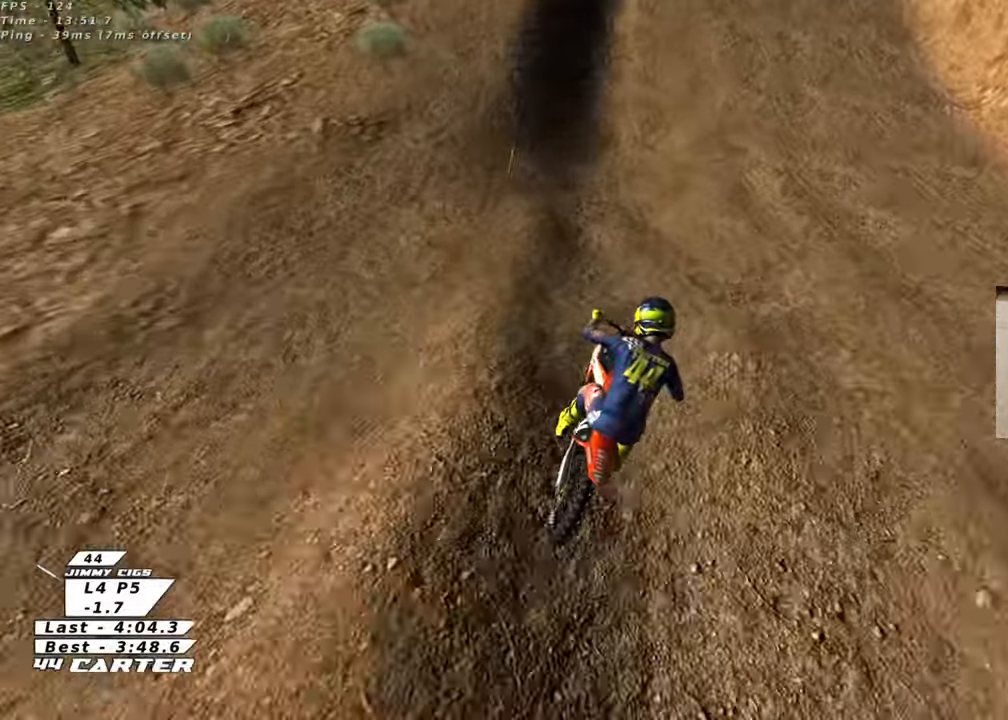
{"buttons": ["R2"], "left_stick": "center", "right_stick": "center", "events": [[133, "X", "down"], [250, "X", "up"], [317, "left_stick", "down"], [500, "left_stick", "center"]]}
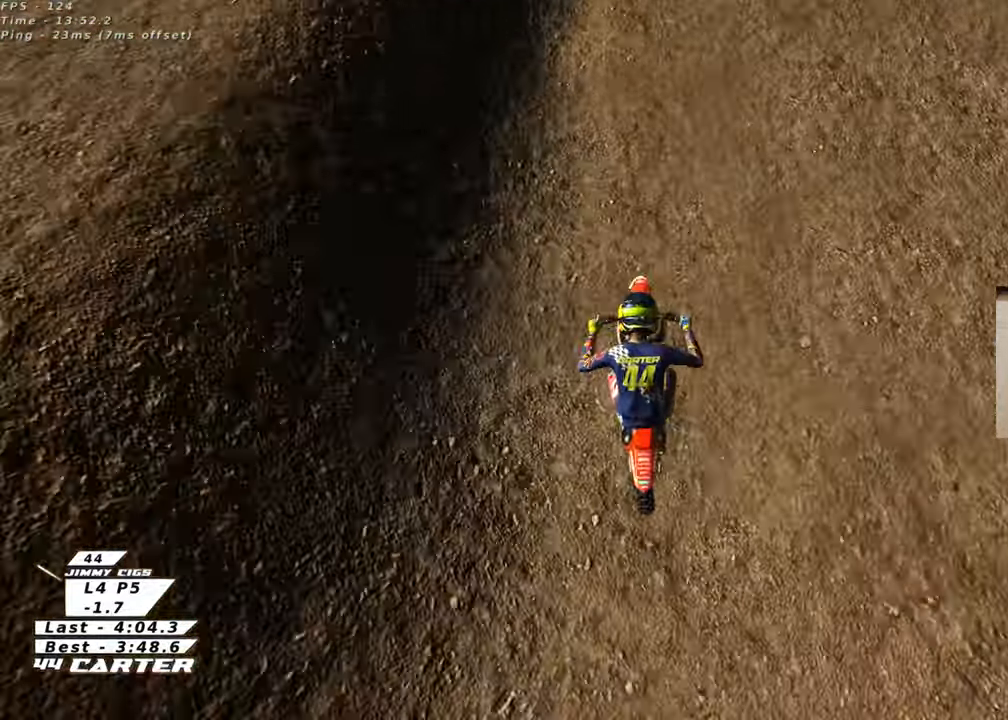
{"buttons": [], "left_stick": "up-right", "right_stick": "center", "events": [[33, "A", "down"], [183, "A", "up"], [250, "A", "down"], [283, "left_stick", "up-right"], [350, "A", "up"], [367, "R2", "up"]]}
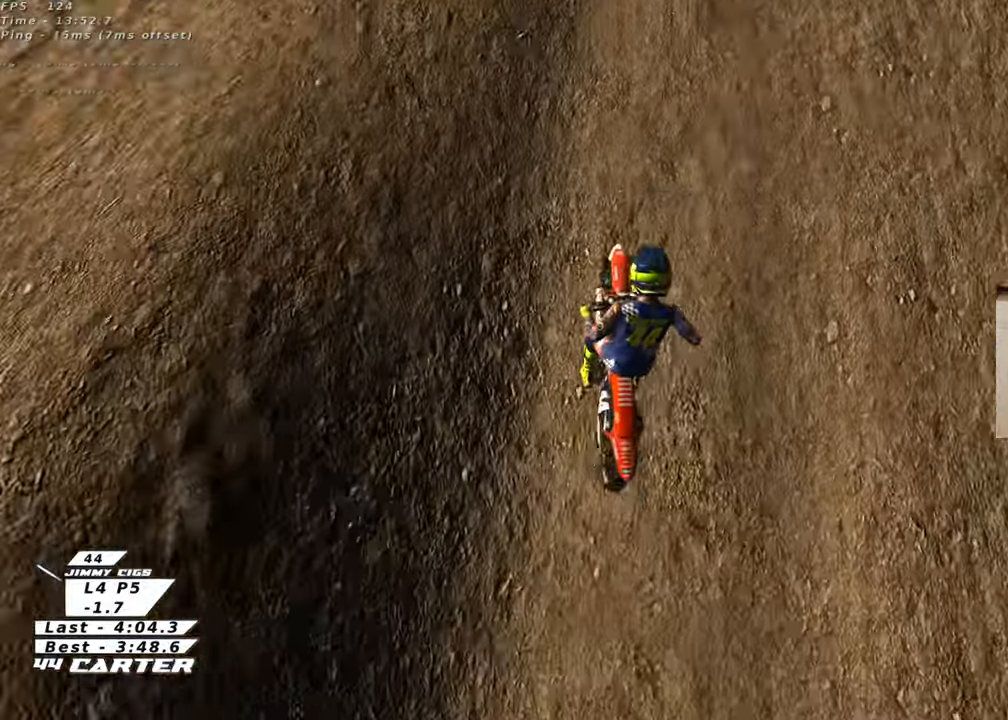
{"buttons": [], "left_stick": "down-left", "right_stick": "center", "events": [[17, "R2", "down"], [67, "A", "down"], [100, "left_stick", "down-right"], [167, "A", "up"], [200, "R2", "up"], [283, "left_stick", "down-left"]]}
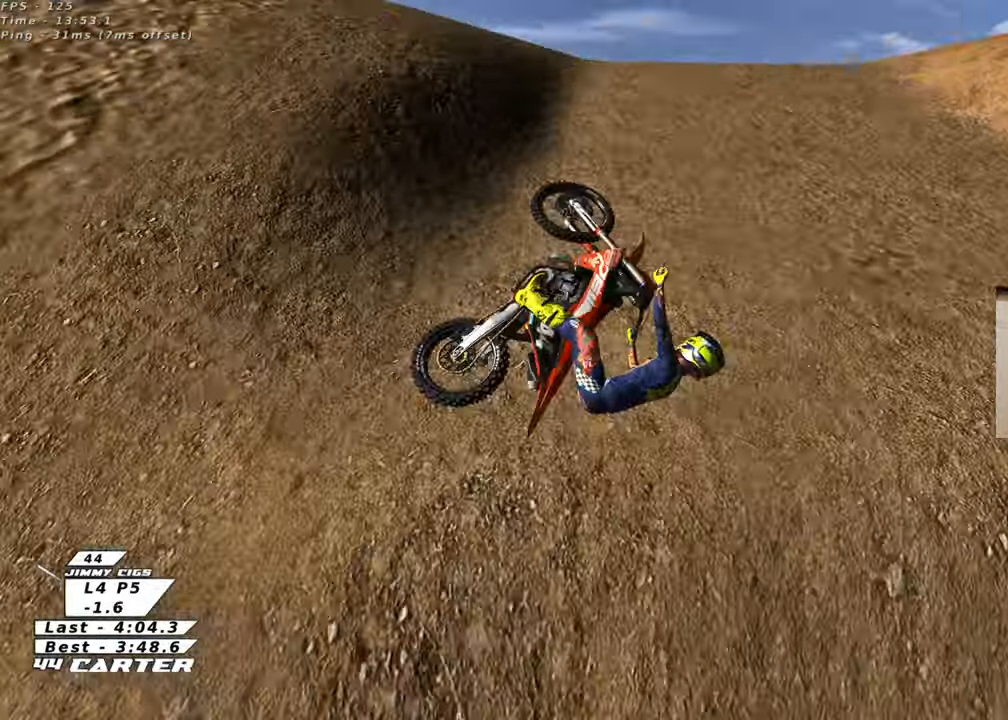
{"buttons": [], "left_stick": "down", "right_stick": "center", "events": [[483, "left_stick", "down"]]}